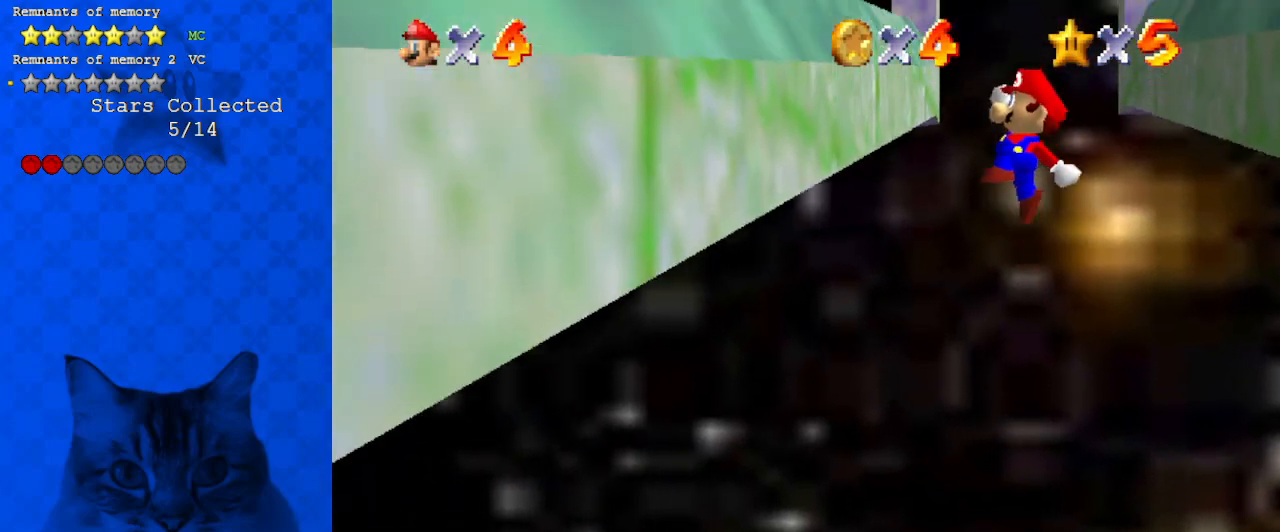
Gameplay with keyboard; each line is a JSON object with the keys held at the frame after it. "events" lists presses ("down") and releases ("up") of "a", "c", "ctrl", "d", "down", "left", "return", "right", "s", "shift", "up", "w", "x" and "y" between this image and that frame as [ms after this image, input, new state], when the widget could be followed in between. No other keys are recorded. Mouse input is not recorded.
{"keys": ["left", "x"], "events": [[33, "x", "up"], [233, "left", "down"], [500, "x", "down"]]}
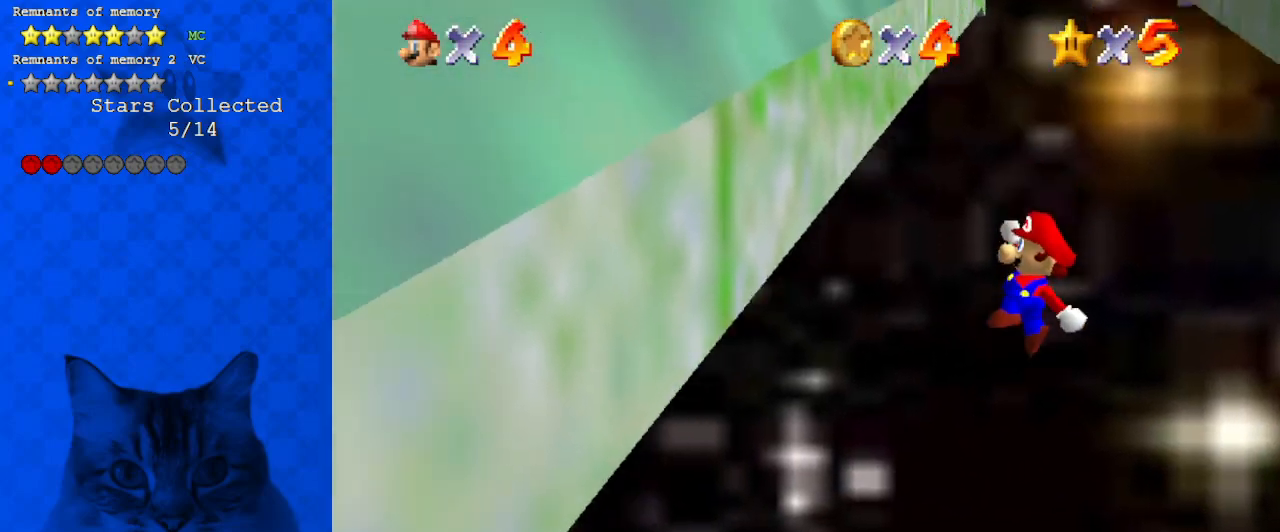
{"keys": ["right", "up"], "events": [[133, "x", "up"], [333, "right", "down"], [333, "up", "down"], [367, "left", "up"], [367, "shift", "down"], [433, "shift", "up"]]}
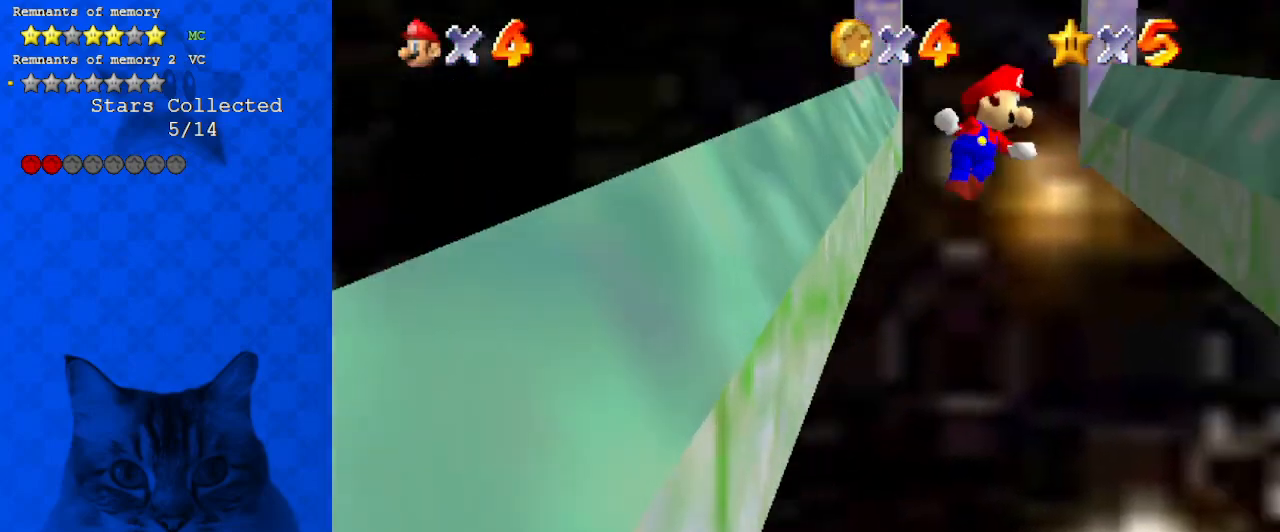
{"keys": ["right", "up"], "events": [[67, "right", "up"], [300, "right", "down"]]}
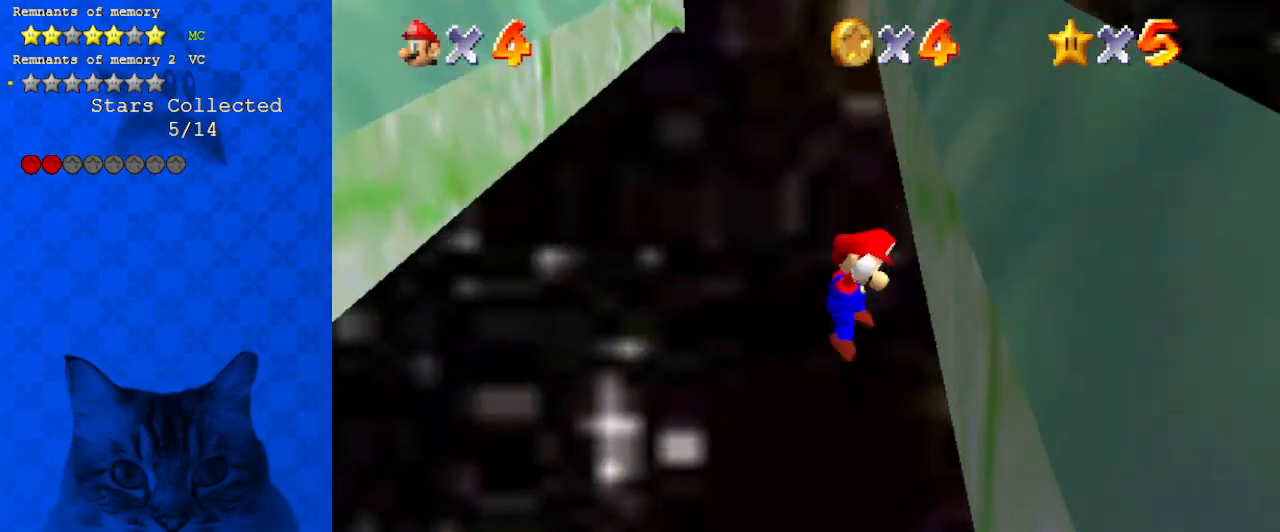
{"keys": ["left", "up"], "events": [[33, "left", "down"], [33, "right", "up"], [33, "shift", "down"], [133, "shift", "up"], [267, "left", "up"], [300, "right", "down"], [367, "right", "up"], [467, "left", "down"]]}
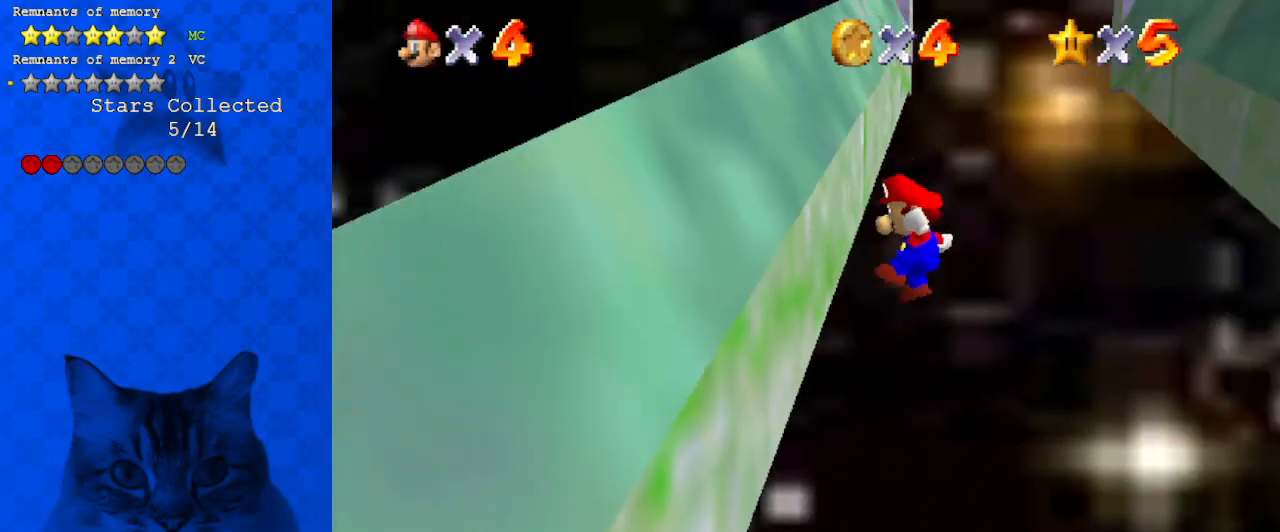
{"keys": ["up"], "events": [[133, "right", "down"], [133, "shift", "down"], [200, "left", "up"], [267, "shift", "up"], [367, "right", "up"]]}
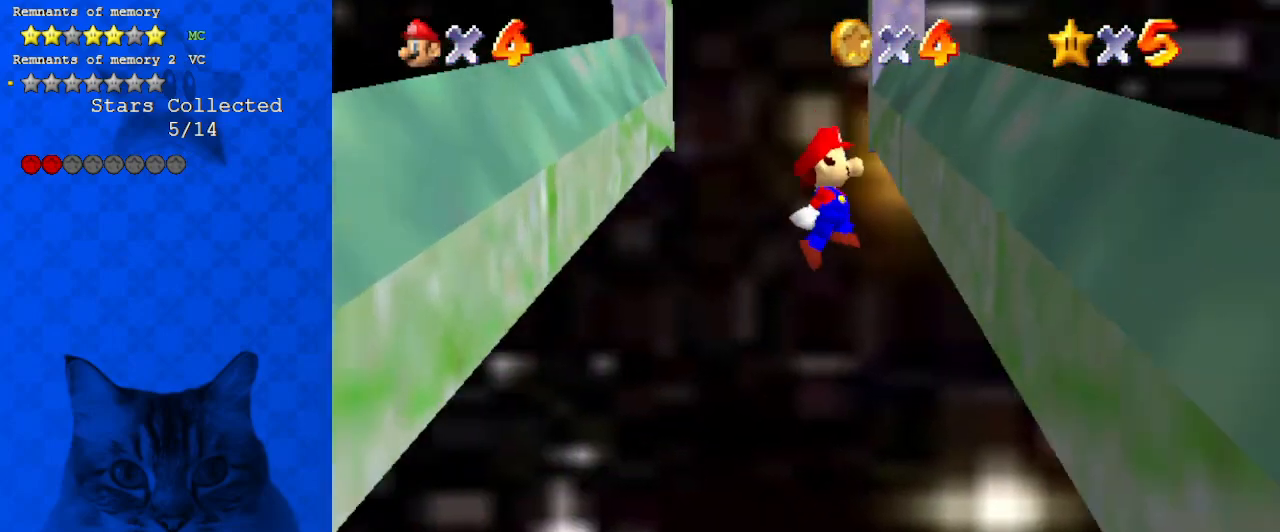
{"keys": ["left", "up"], "events": [[100, "right", "down"], [233, "right", "up"], [233, "shift", "down"], [300, "left", "down"], [333, "shift", "up"]]}
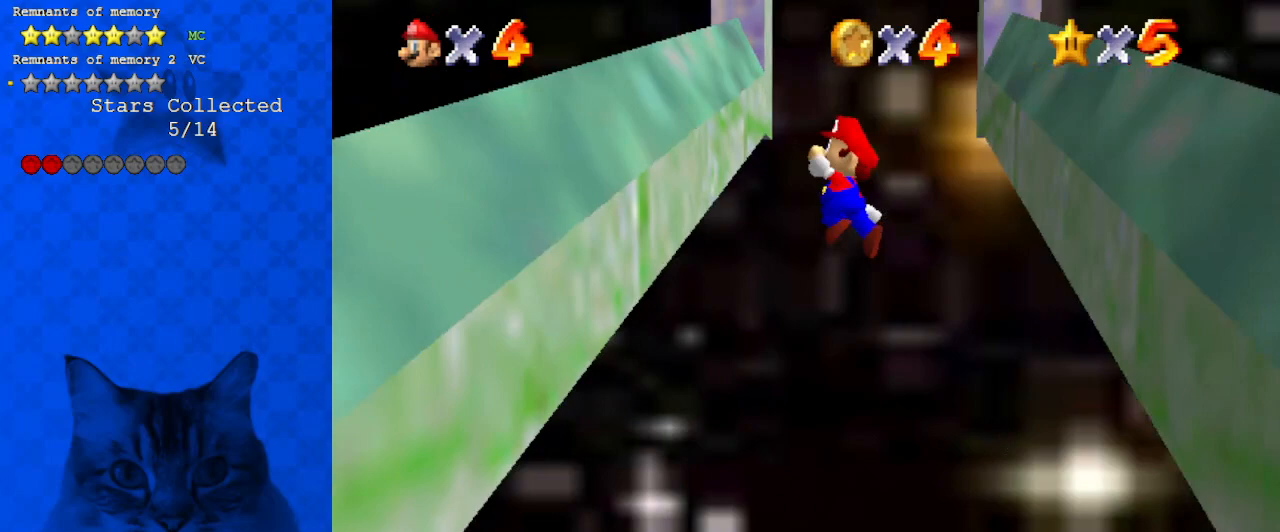
{"keys": ["right", "up"], "events": [[33, "left", "up"], [167, "left", "down"], [333, "shift", "down"], [400, "left", "up"], [400, "right", "down"], [500, "shift", "up"]]}
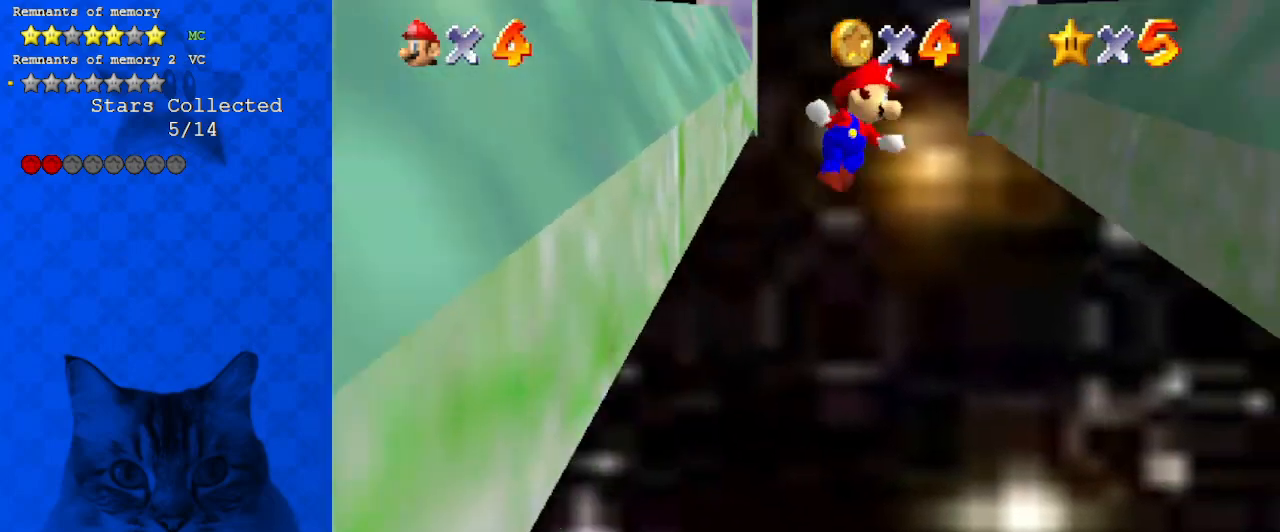
{"keys": ["left", "shift", "up"], "events": [[167, "right", "up"], [467, "shift", "down"], [500, "left", "down"]]}
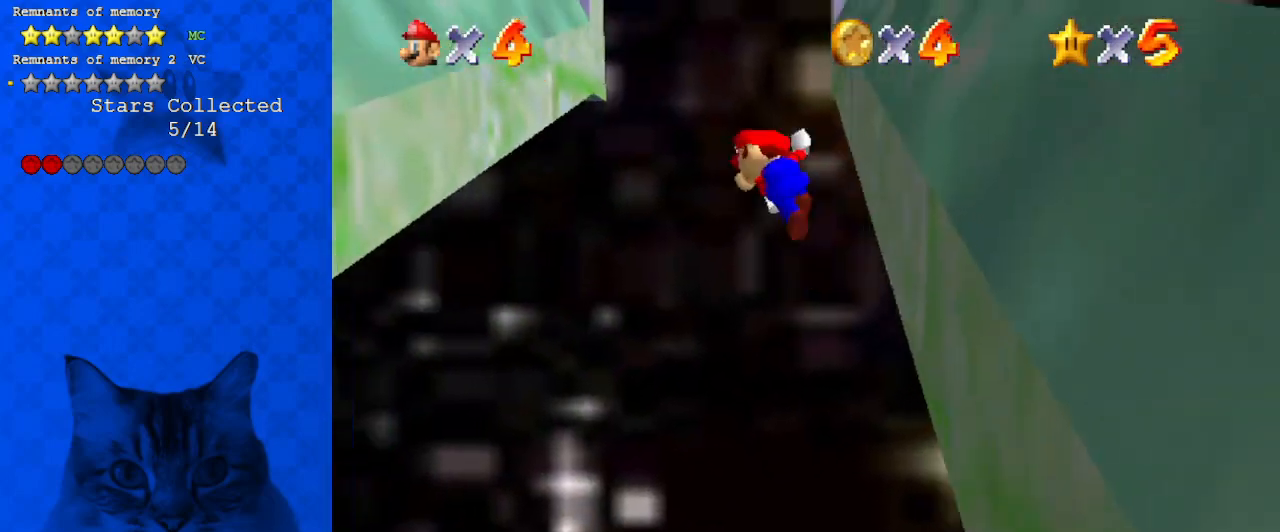
{"keys": ["left", "up"], "events": [[33, "shift", "up"], [233, "left", "up"], [333, "left", "down"]]}
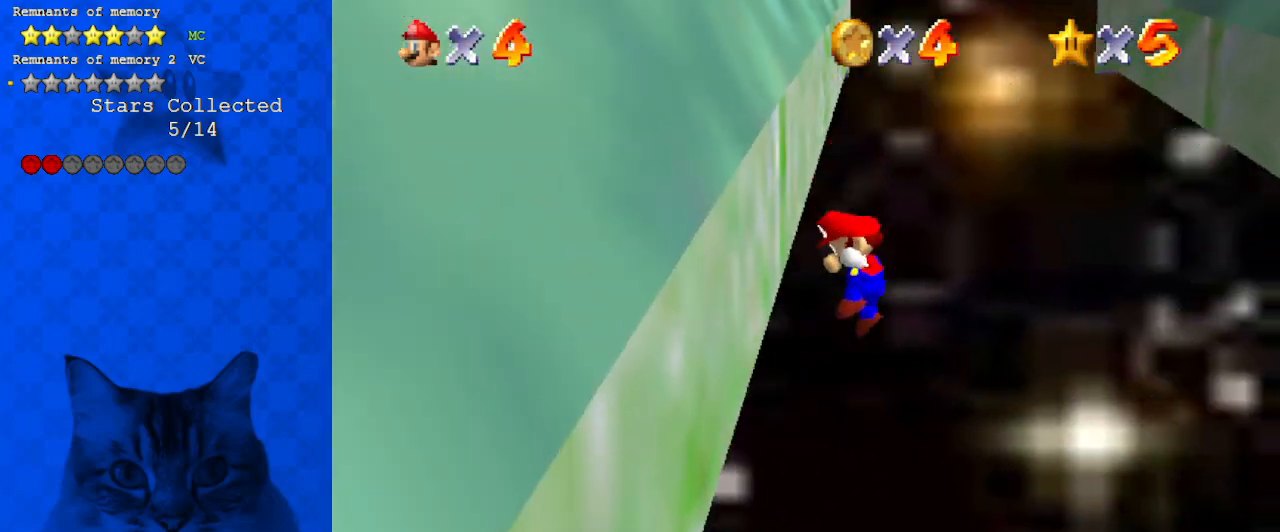
{"keys": ["up"], "events": [[67, "left", "up"], [67, "right", "down"], [67, "shift", "down"], [200, "shift", "up"], [333, "right", "up"]]}
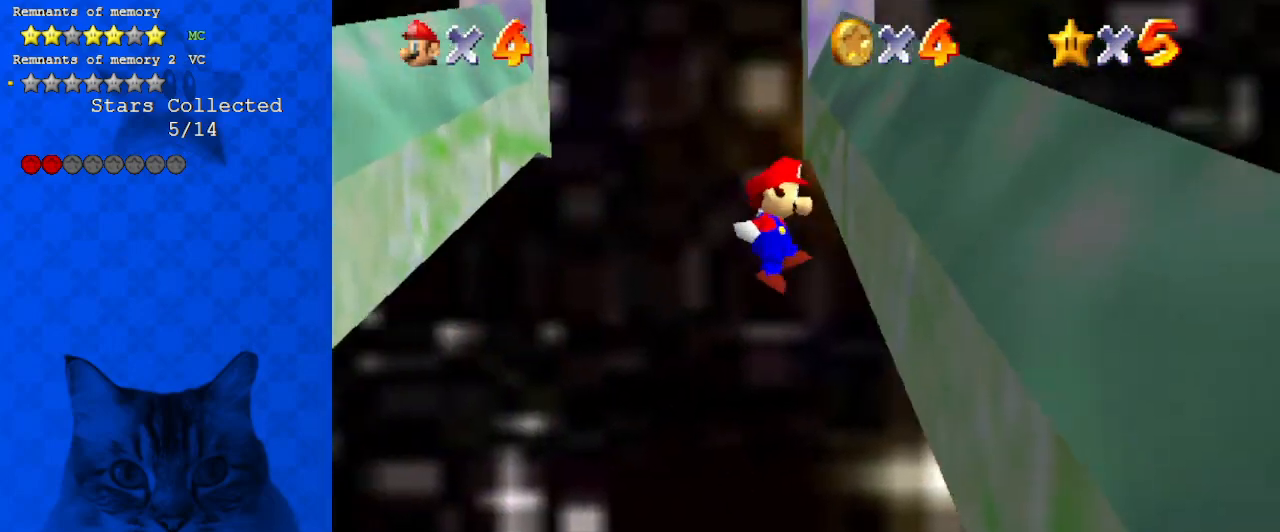
{"keys": ["left", "up"], "events": [[167, "left", "down"], [167, "shift", "down"], [267, "shift", "up"]]}
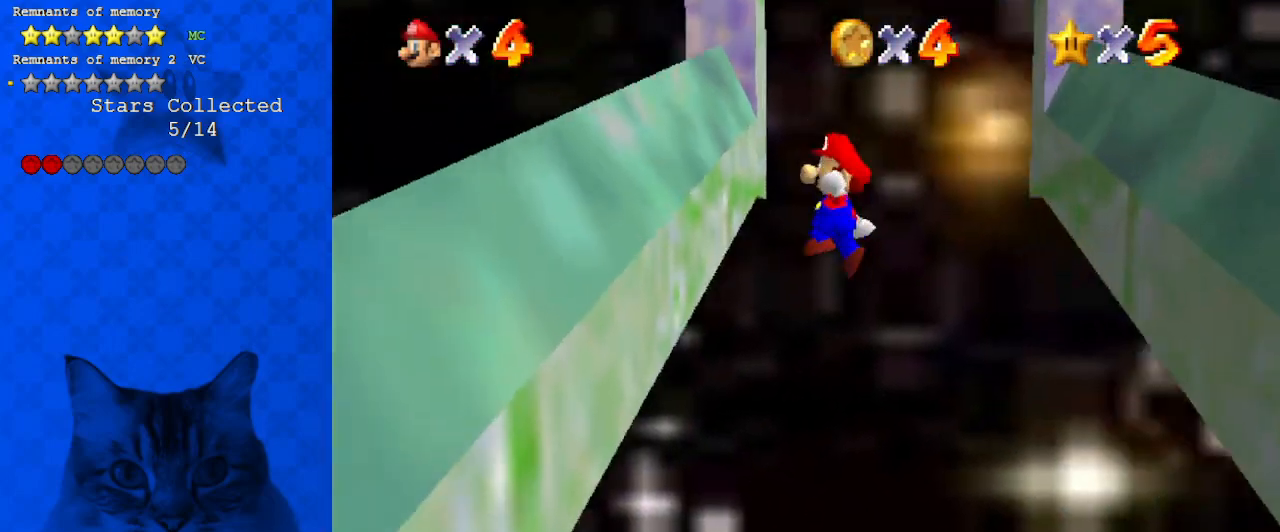
{"keys": ["up"], "events": [[167, "left", "up"], [233, "right", "down"], [267, "shift", "down"], [367, "shift", "up"], [500, "right", "up"]]}
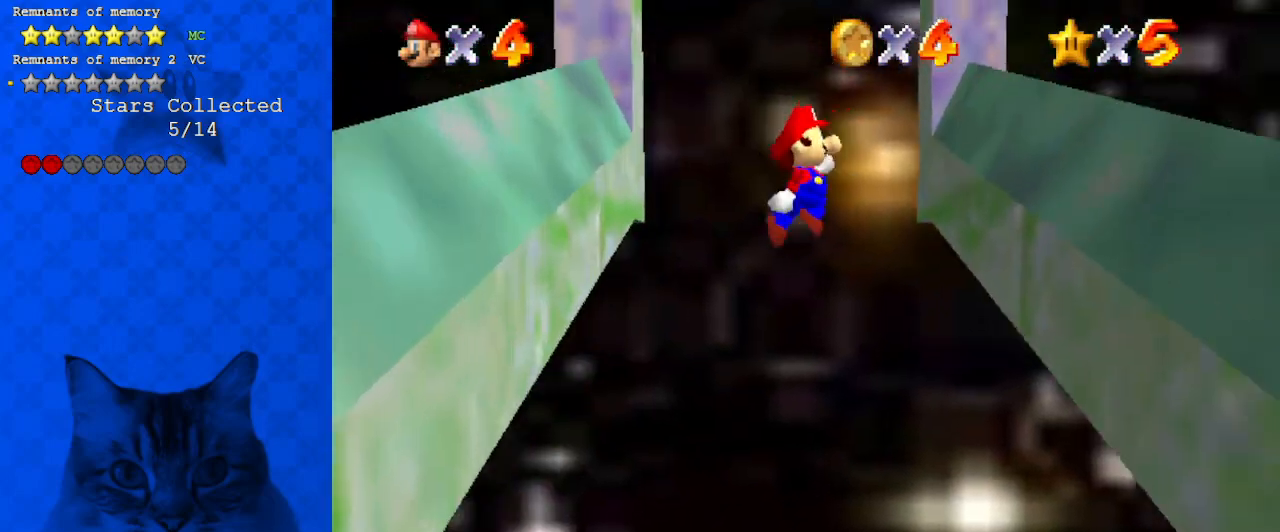
{"keys": ["left", "up"], "events": [[67, "right", "down"], [333, "left", "down"], [367, "right", "up"], [367, "shift", "down"], [433, "shift", "up"]]}
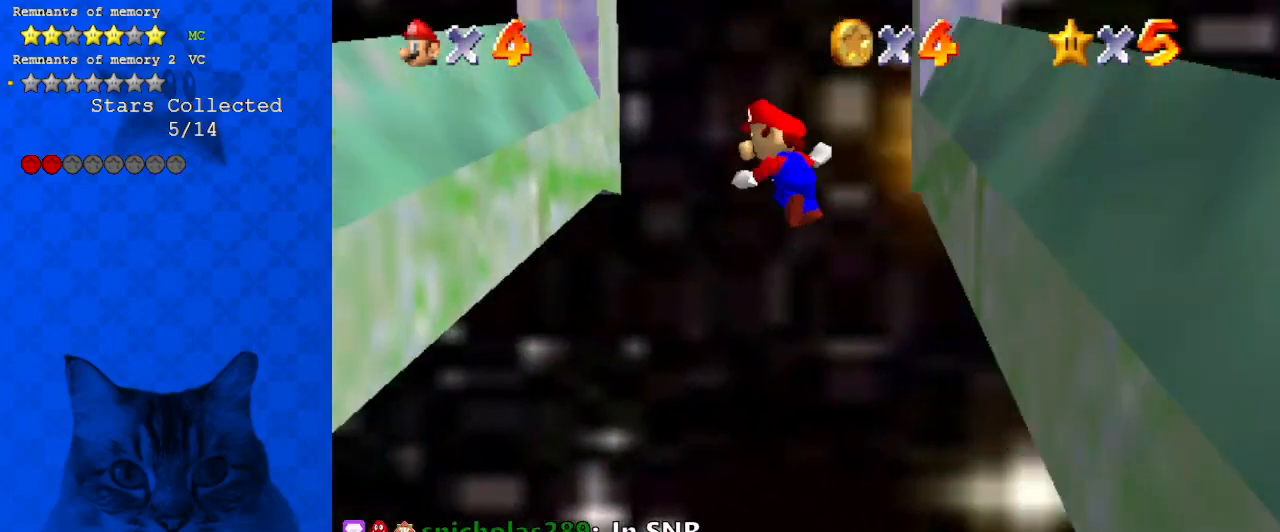
{"keys": ["right", "shift", "up"], "events": [[433, "left", "up"], [433, "right", "down"], [433, "shift", "down"]]}
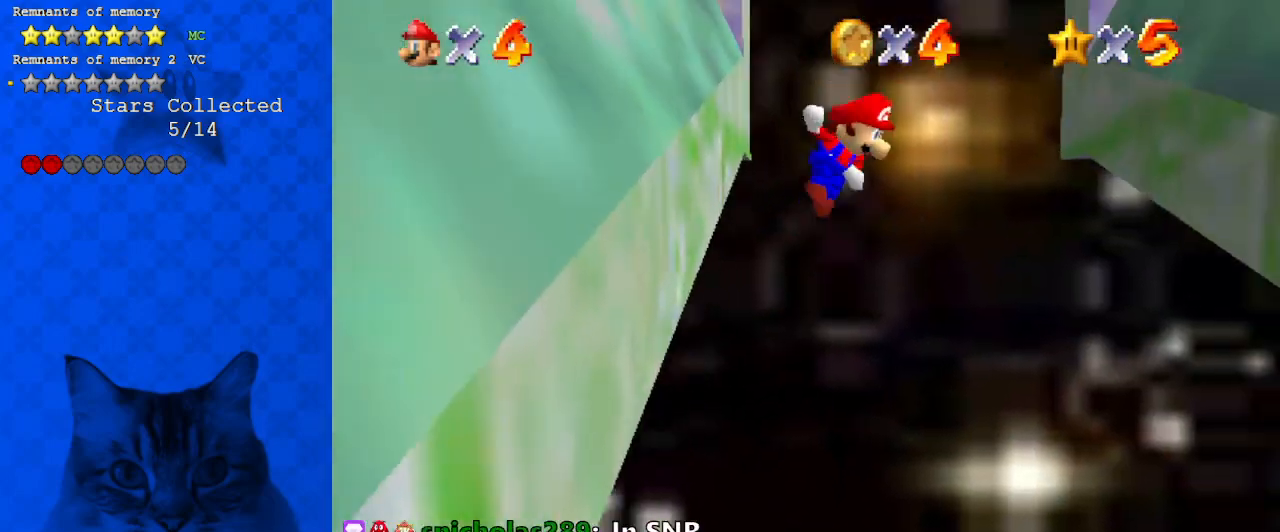
{"keys": ["right", "up"], "events": [[33, "shift", "up"], [233, "right", "up"], [400, "right", "down"]]}
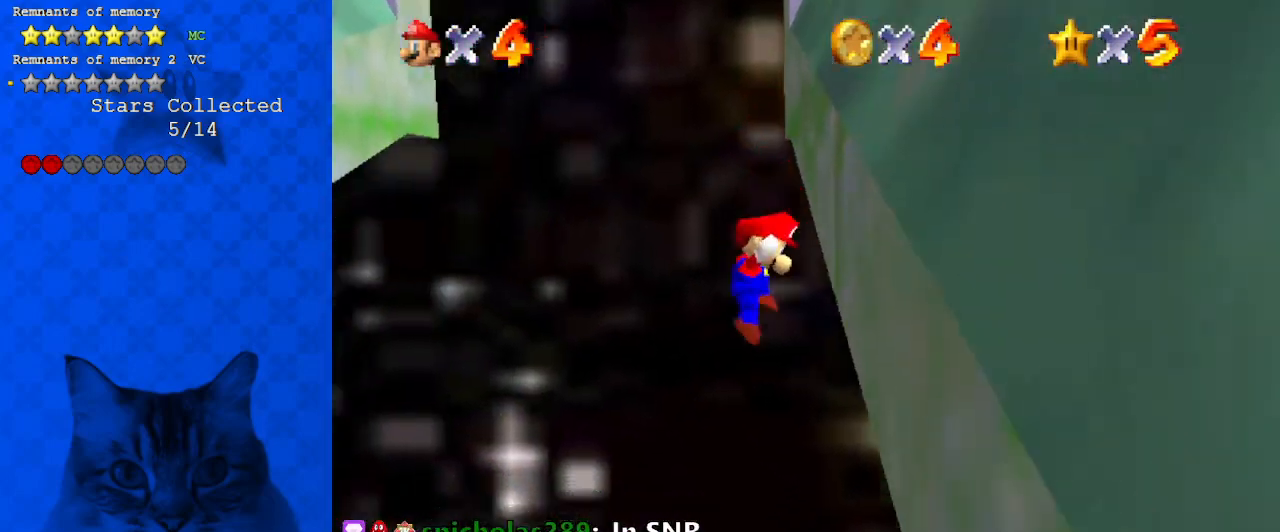
{"keys": ["left", "up"], "events": [[33, "left", "down"], [33, "right", "up"], [33, "shift", "down"], [133, "shift", "up"]]}
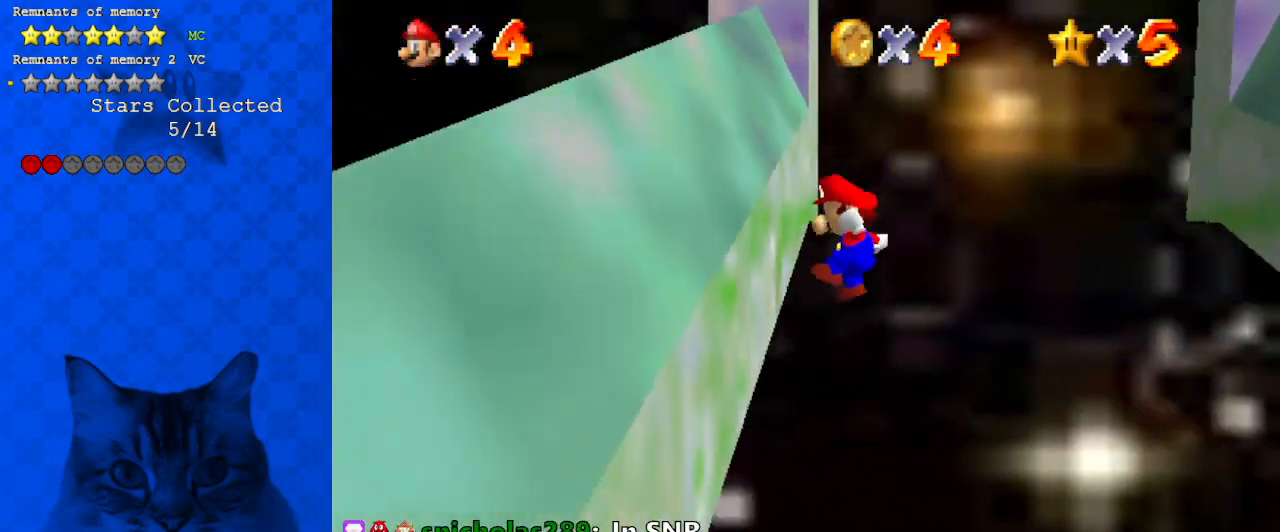
{"keys": ["right", "up"], "events": [[100, "left", "up"], [100, "right", "down"], [167, "shift", "down"], [200, "shift", "up"]]}
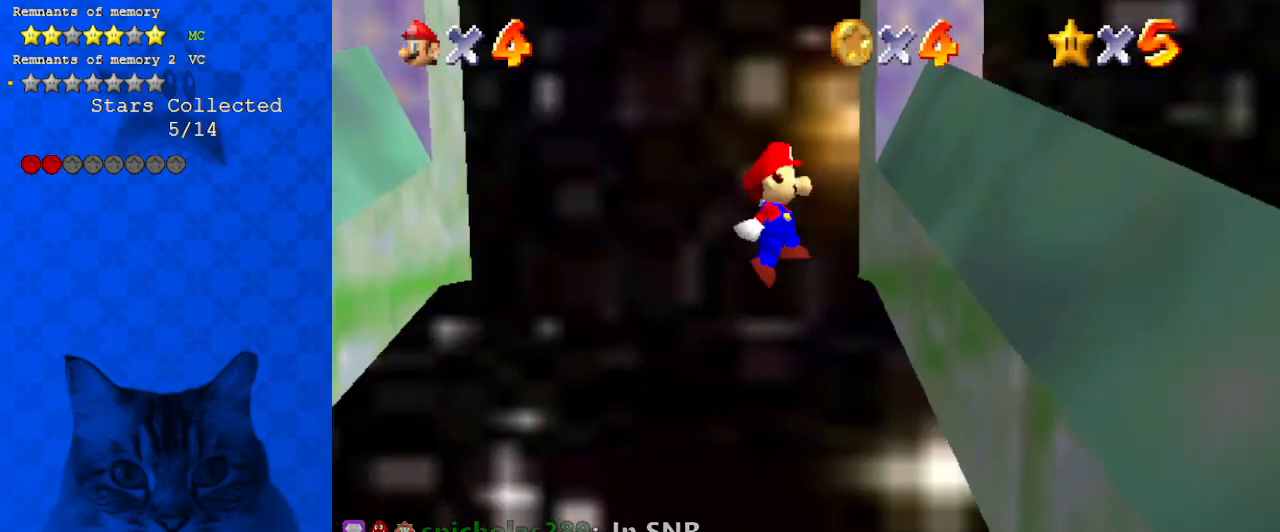
{"keys": ["left", "up"], "events": [[200, "right", "up"], [267, "left", "down"], [267, "shift", "down"], [333, "shift", "up"]]}
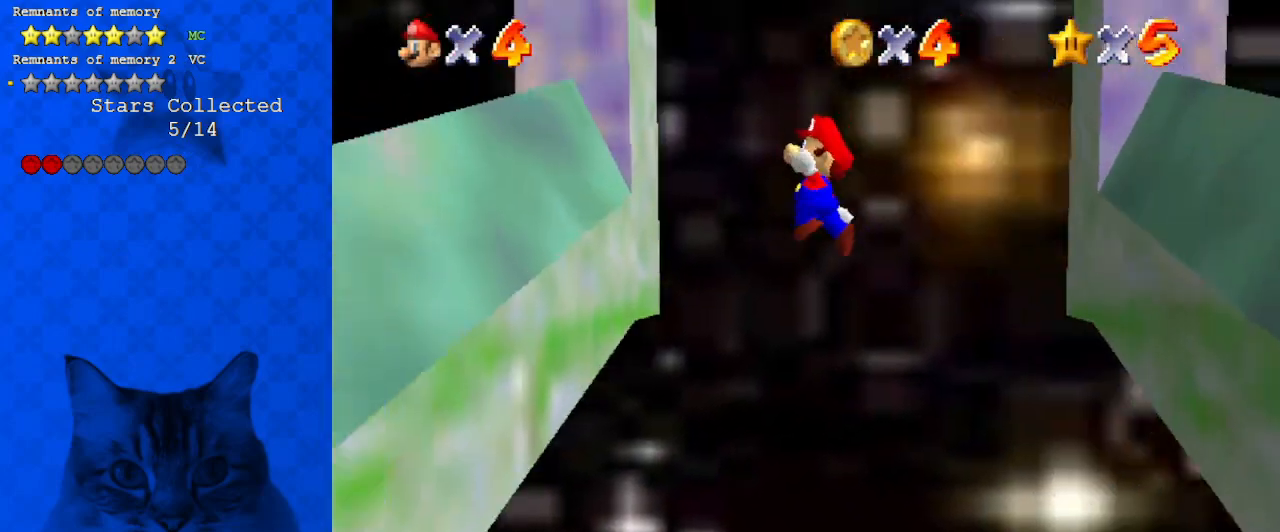
{"keys": ["left", "shift", "up"], "events": [[33, "a", "down"], [67, "a", "up"], [67, "right", "down"], [133, "a", "down"], [133, "left", "up"], [133, "up", "up"], [233, "left", "down"], [233, "right", "up"], [267, "a", "up"], [300, "shift", "down"], [300, "up", "down"], [367, "left", "up"], [467, "left", "down"]]}
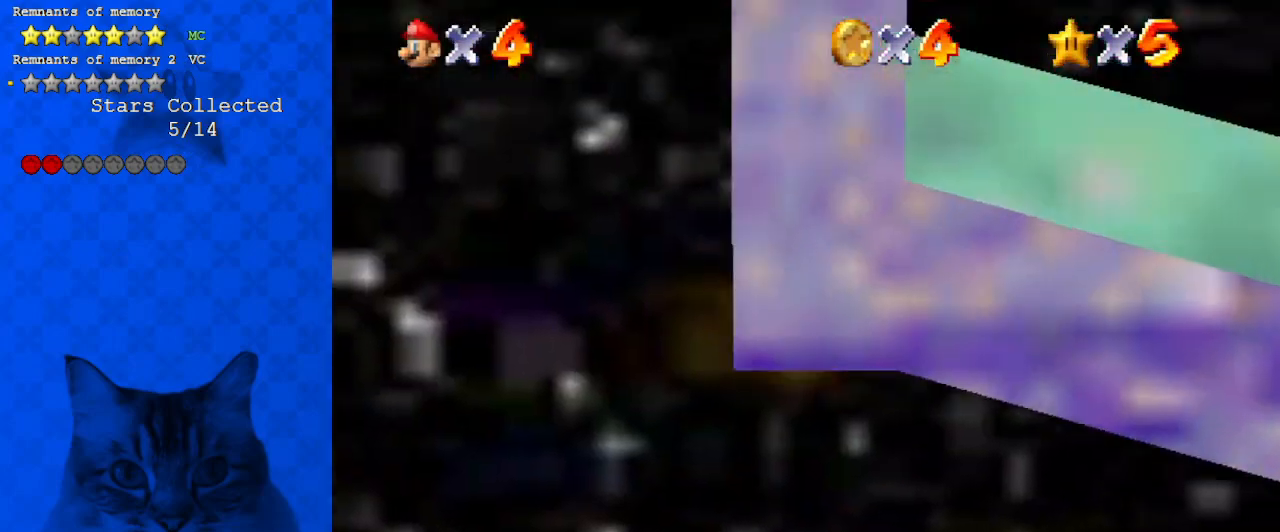
{"keys": ["down", "right", "shift"], "events": [[33, "left", "up"], [33, "shift", "up"], [100, "a", "down"], [200, "a", "up"], [200, "left", "down"], [333, "up", "up"], [367, "left", "up"], [367, "right", "down"], [433, "down", "down"], [433, "shift", "down"]]}
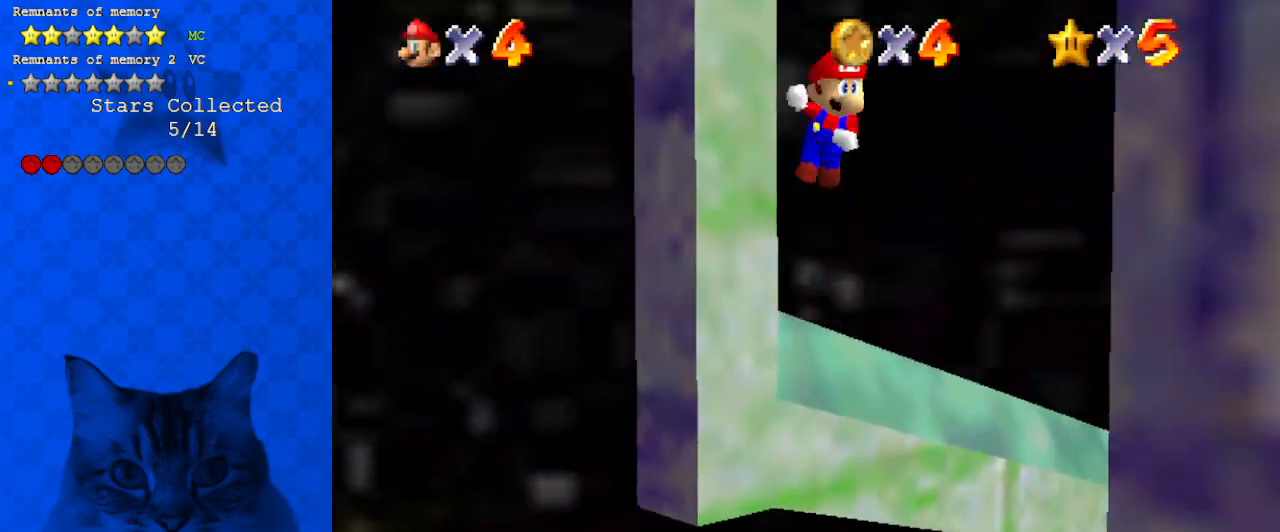
{"keys": ["shift", "up"], "events": [[67, "shift", "up"], [167, "d", "down"], [300, "d", "up"], [333, "down", "up"], [333, "right", "up"], [433, "shift", "down"], [467, "up", "down"]]}
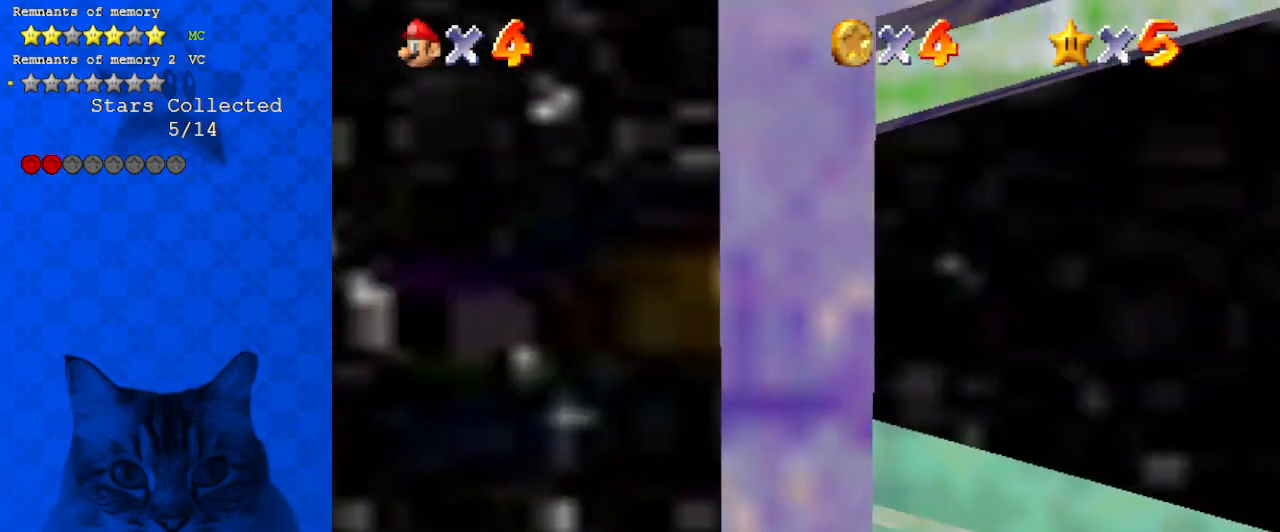
{"keys": ["shift"], "events": [[33, "shift", "up"], [100, "a", "down"], [100, "s", "down"], [267, "a", "up"], [267, "left", "down"], [267, "s", "up"], [400, "left", "up"], [400, "up", "up"], [500, "shift", "down"]]}
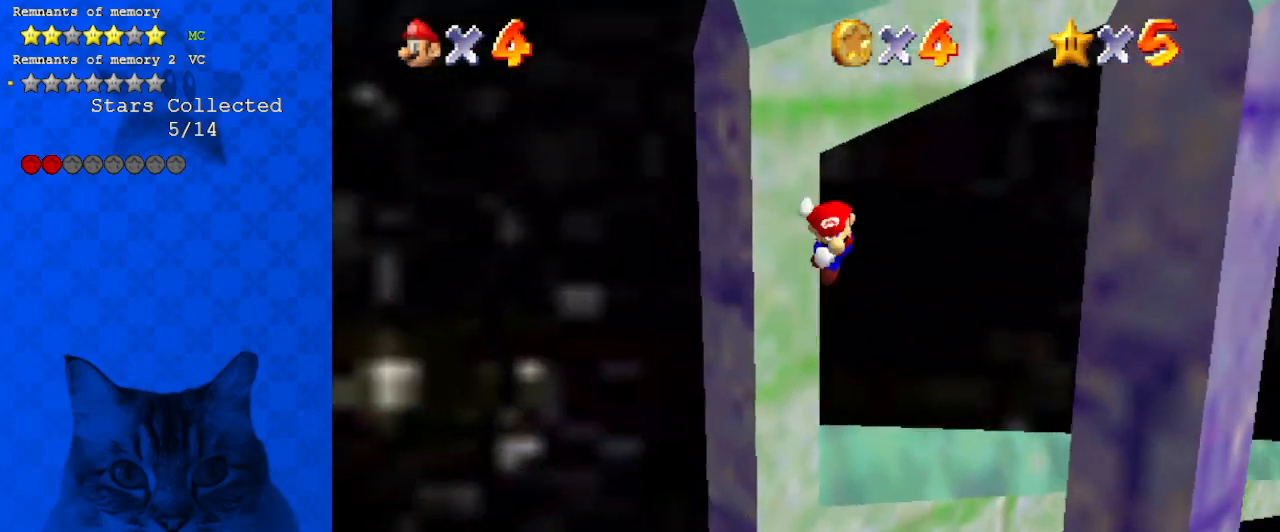
{"keys": ["right"], "events": [[100, "shift", "up"], [133, "a", "down"], [267, "a", "up"], [367, "right", "down"]]}
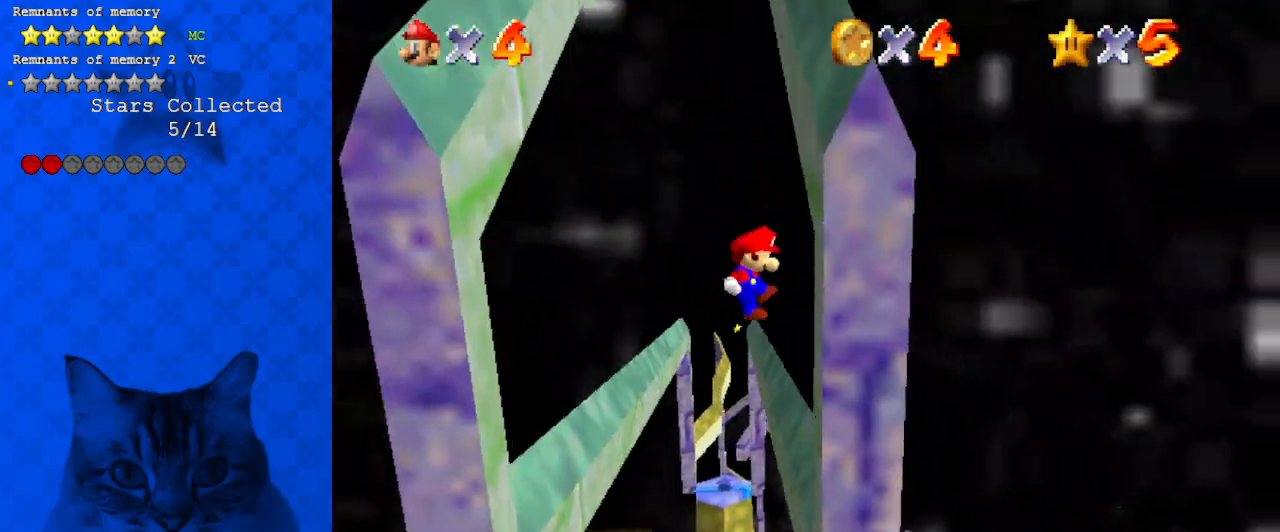
{"keys": ["left"], "events": [[133, "shift", "down"], [233, "right", "up"], [233, "shift", "up"], [300, "left", "down"], [333, "w", "down"], [467, "w", "up"]]}
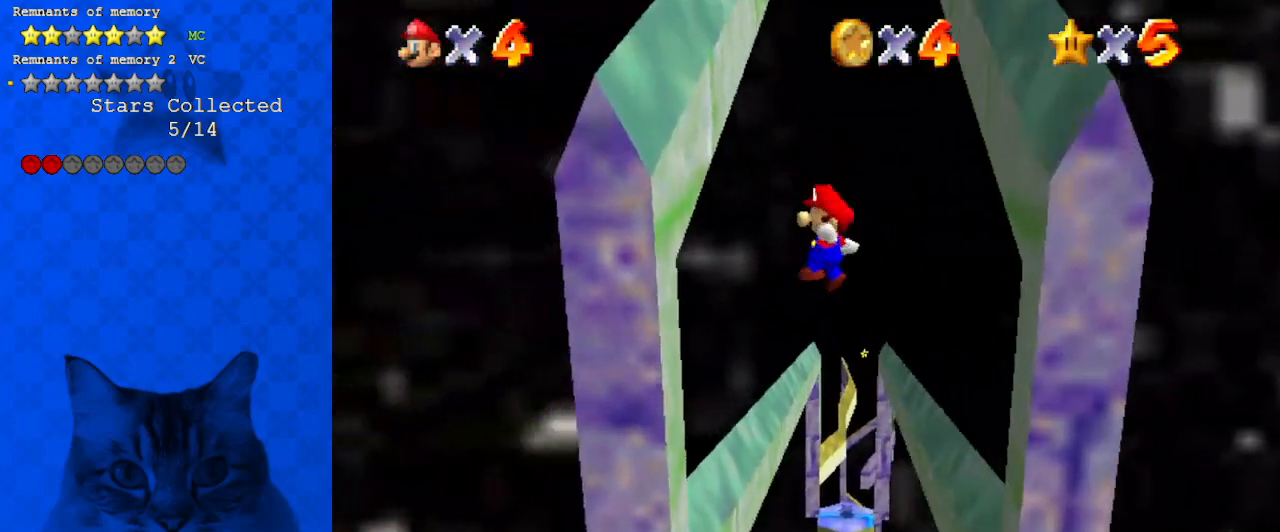
{"keys": ["right", "shift", "up"], "events": [[233, "right", "down"], [300, "left", "up"], [300, "shift", "down"], [300, "up", "down"]]}
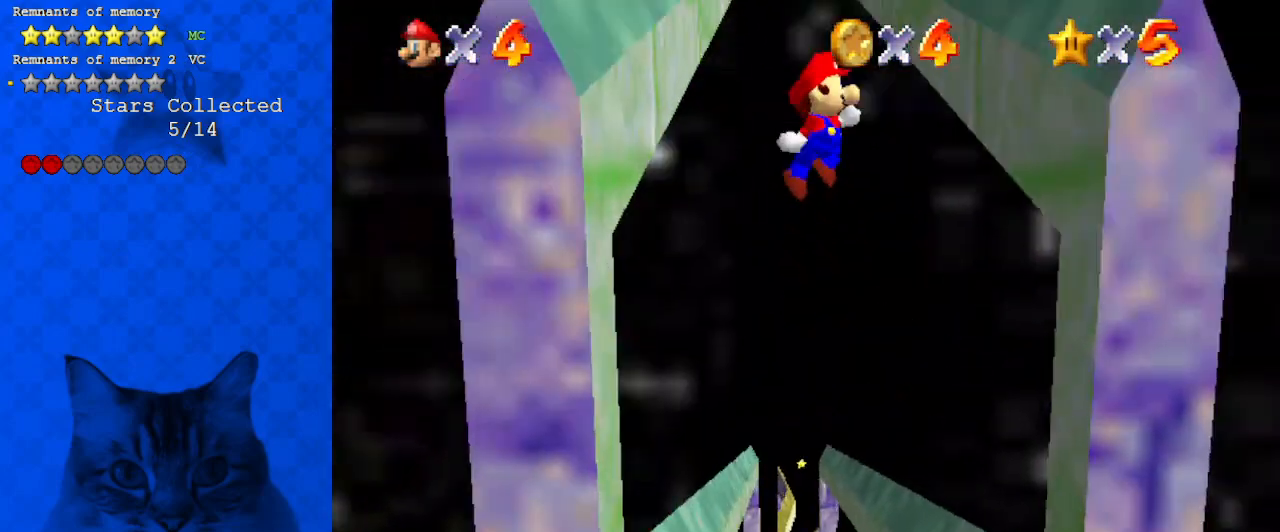
{"keys": ["left", "up"], "events": [[33, "shift", "up"], [200, "right", "up"], [400, "left", "down"], [400, "shift", "down"], [500, "shift", "up"]]}